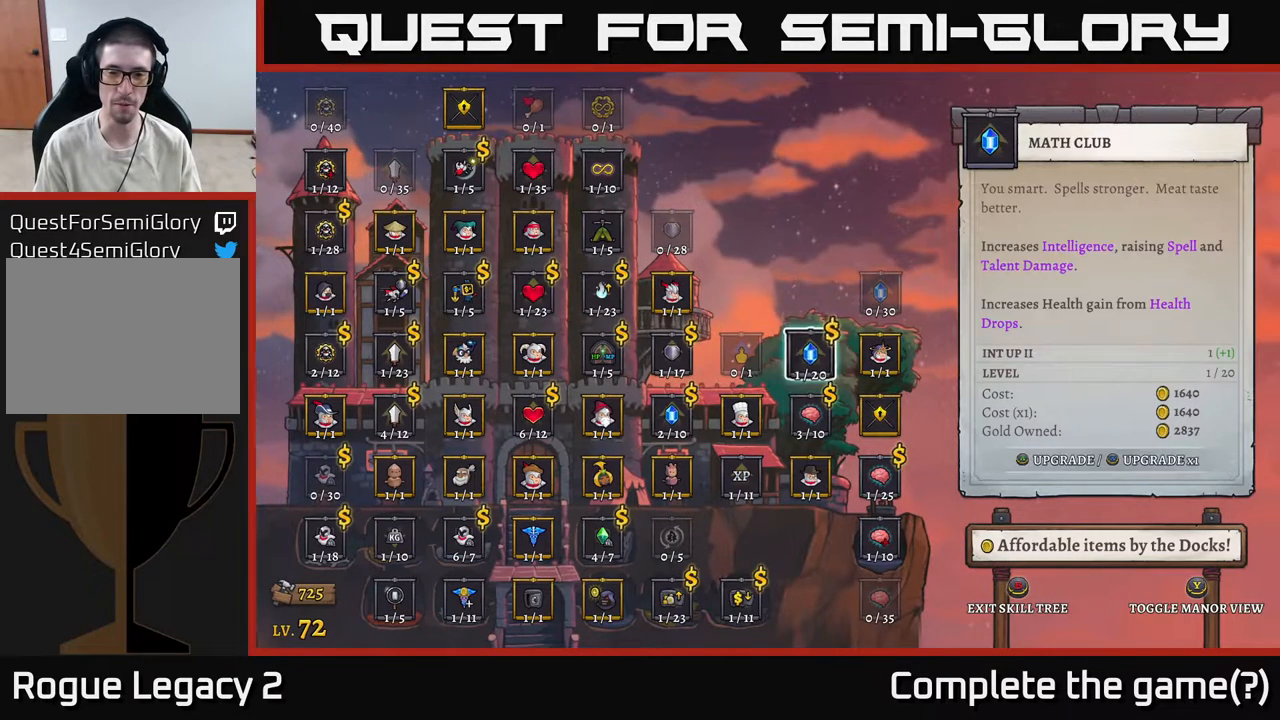
Gameplay with a controller (Xbox layout); each line is a JSON object with the inputs held at the frame after it. "events" lists button and stick changes between this image and that frame as [ms after this image, input, new state], when the widget could be followed in between.
{"buttons": [], "left_stick": "center", "right_stick": "center", "events": [[17, "left_stick", "up"], [150, "left_stick", "center"]]}
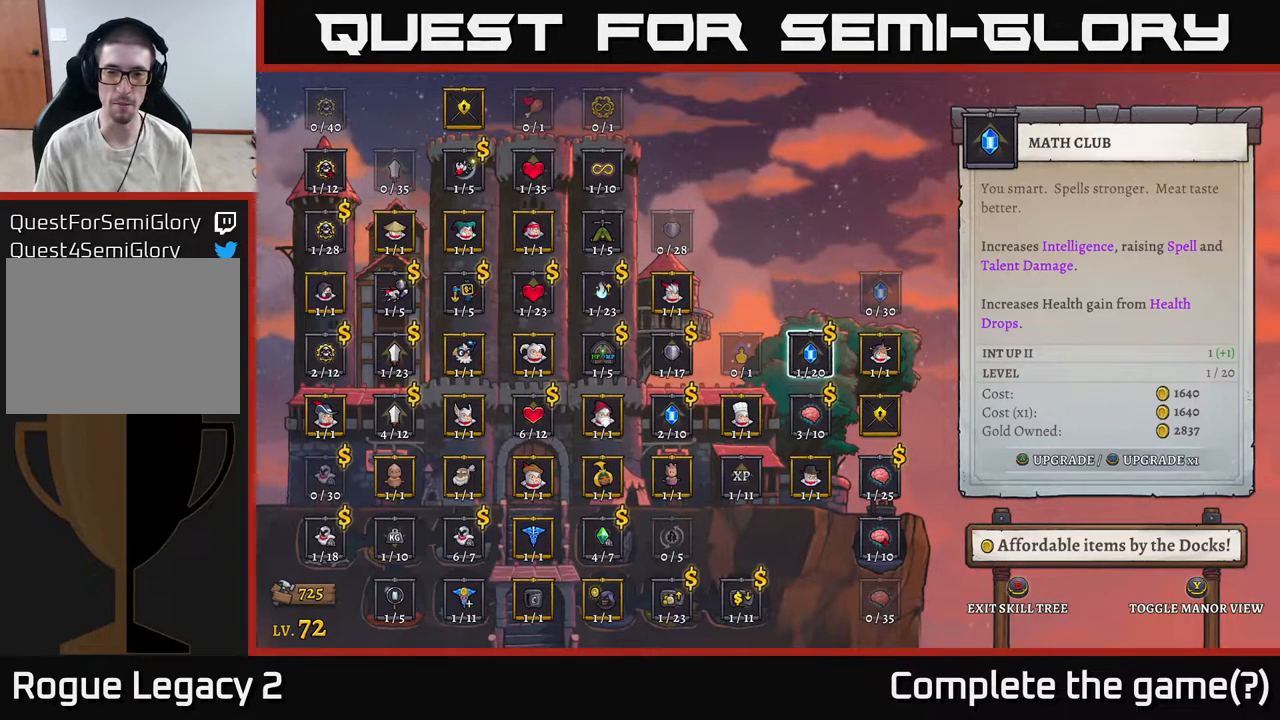
{"buttons": [], "left_stick": "center", "right_stick": "center", "events": [[317, "left_stick", "left"], [467, "left_stick", "center"]]}
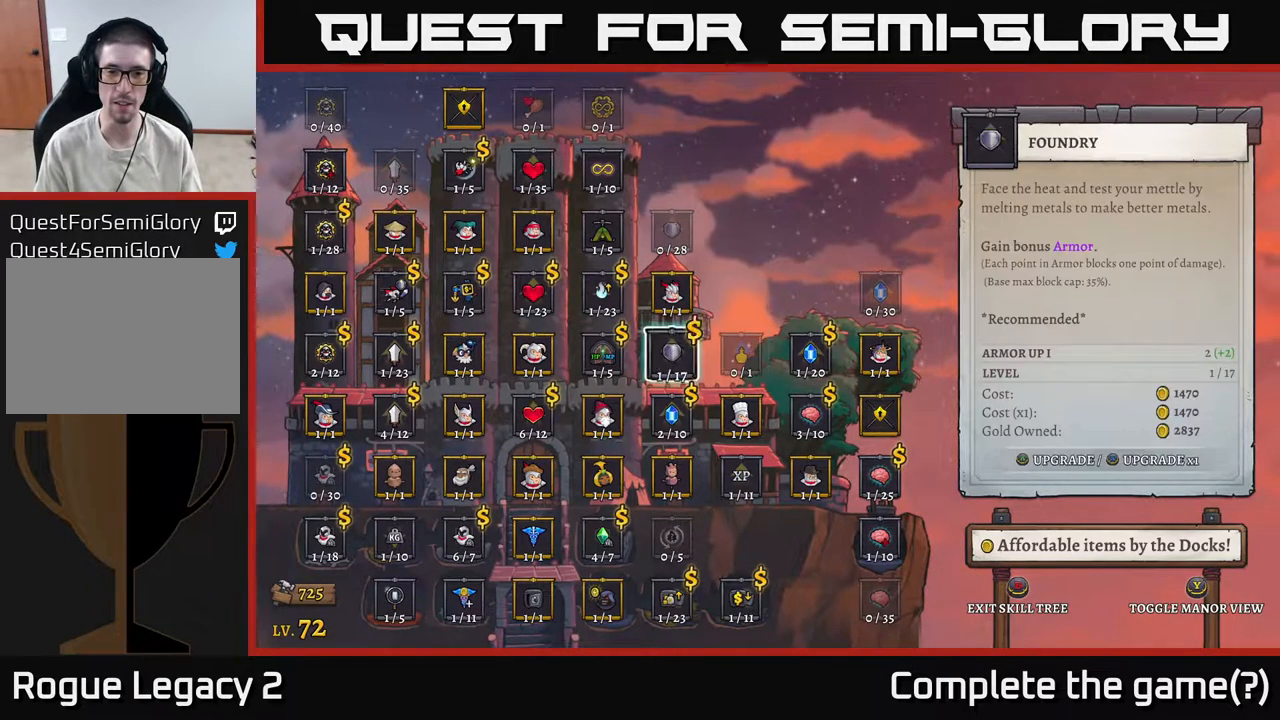
{"buttons": [], "left_stick": "up", "right_stick": "center", "events": [[33, "left_stick", "left"], [200, "left_stick", "center"], [467, "left_stick", "up"]]}
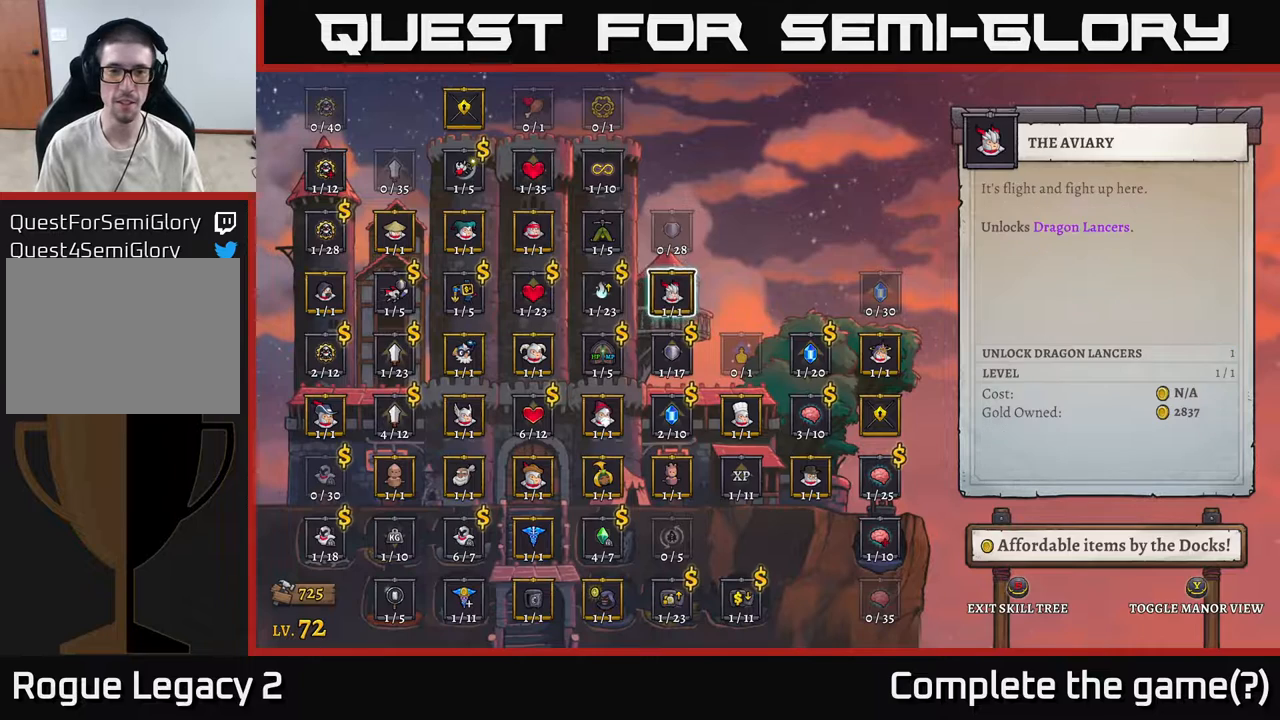
{"buttons": [], "left_stick": "center", "right_stick": "center", "events": [[100, "left_stick", "center"], [267, "left_stick", "left"], [450, "left_stick", "center"]]}
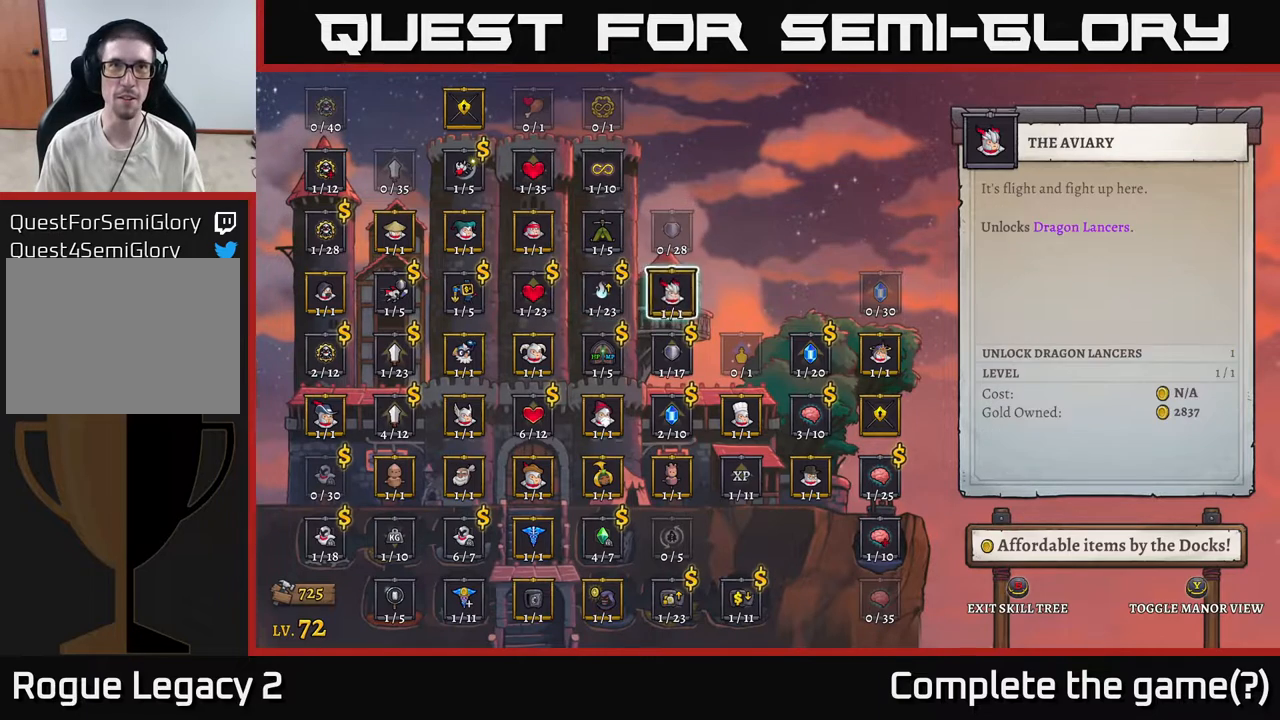
{"buttons": [], "left_stick": "center", "right_stick": "center", "events": [[17, "left_stick", "right"], [200, "left_stick", "center"], [367, "left_stick", "down"], [500, "left_stick", "center"]]}
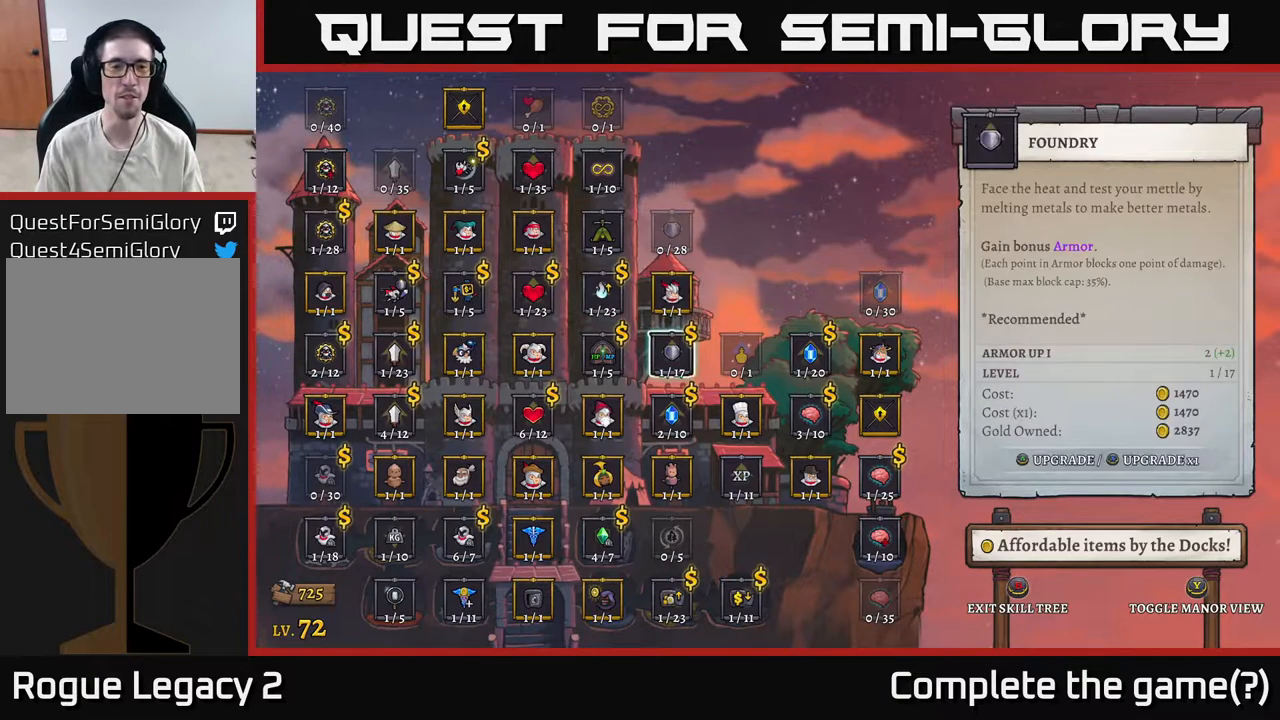
{"buttons": [], "left_stick": "left", "right_stick": "center", "events": [[83, "left_stick", "up"], [283, "left_stick", "center"], [383, "left_stick", "left"]]}
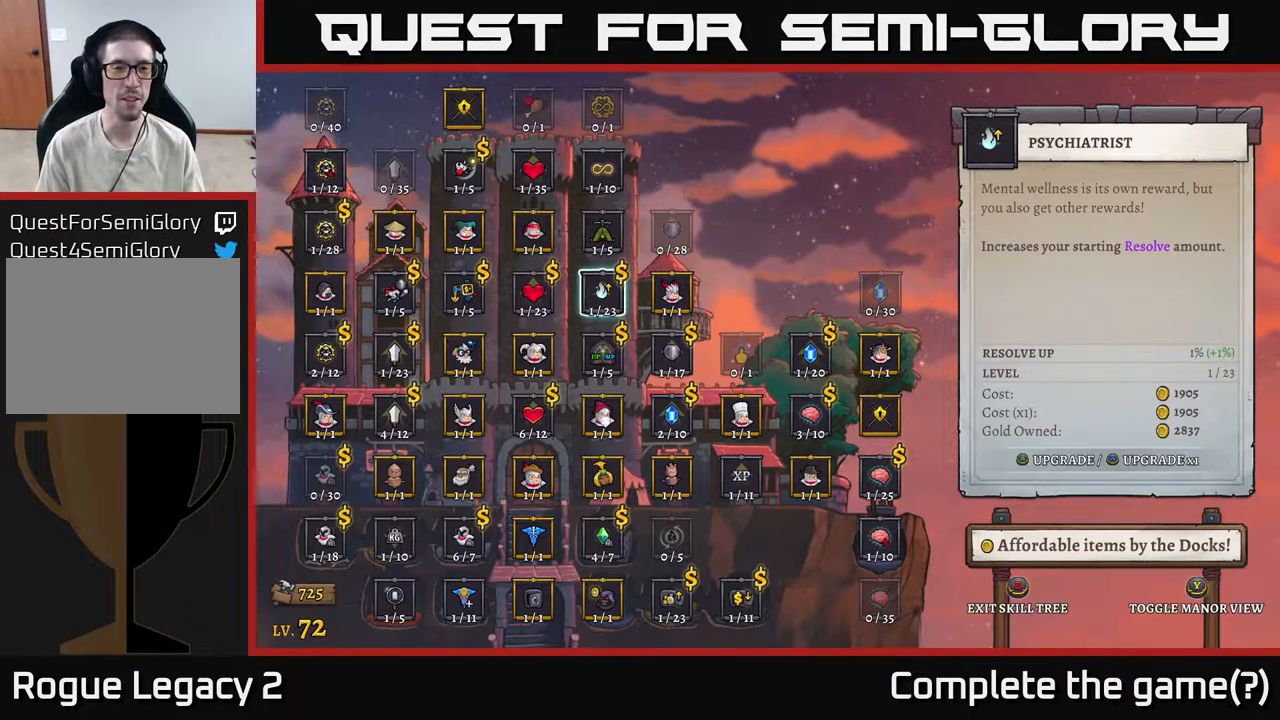
{"buttons": [], "left_stick": "left", "right_stick": "center", "events": [[83, "left_stick", "center"], [267, "left_stick", "left"], [433, "left_stick", "center"], [500, "left_stick", "left"]]}
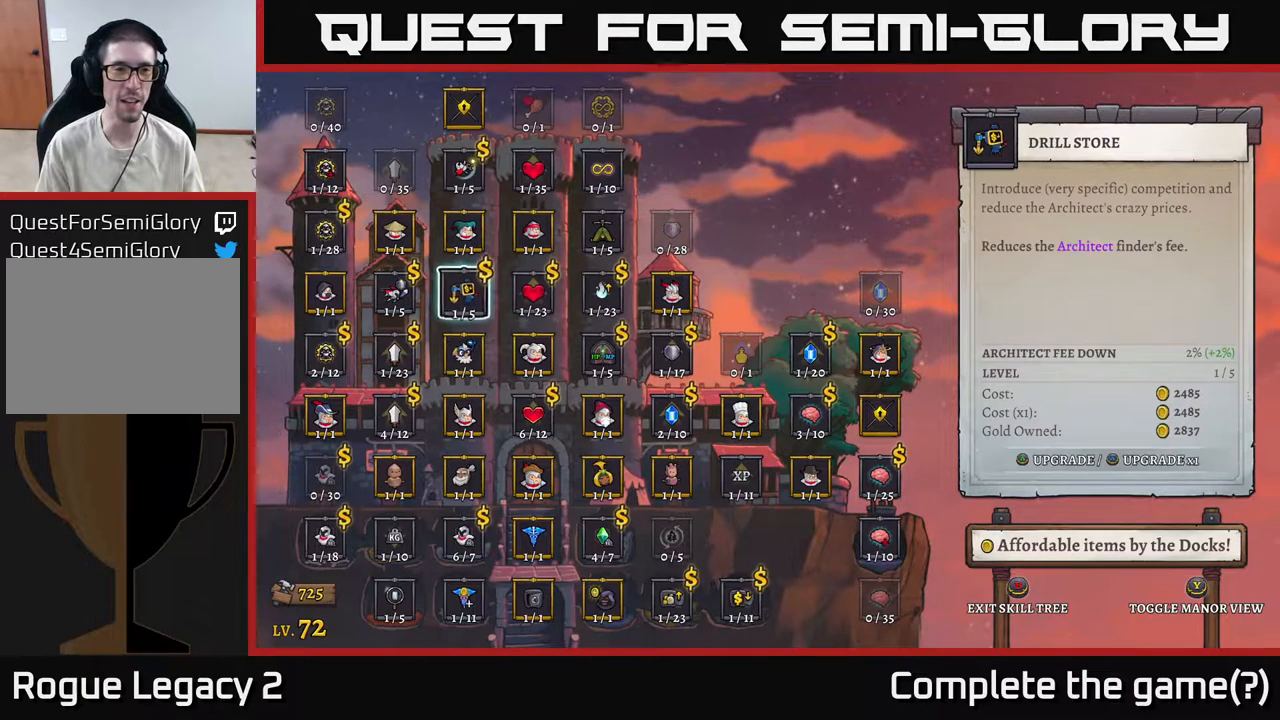
{"buttons": [], "left_stick": "up", "right_stick": "center", "events": [[133, "left_stick", "center"], [217, "left_stick", "up"], [383, "left_stick", "center"], [483, "left_stick", "up"]]}
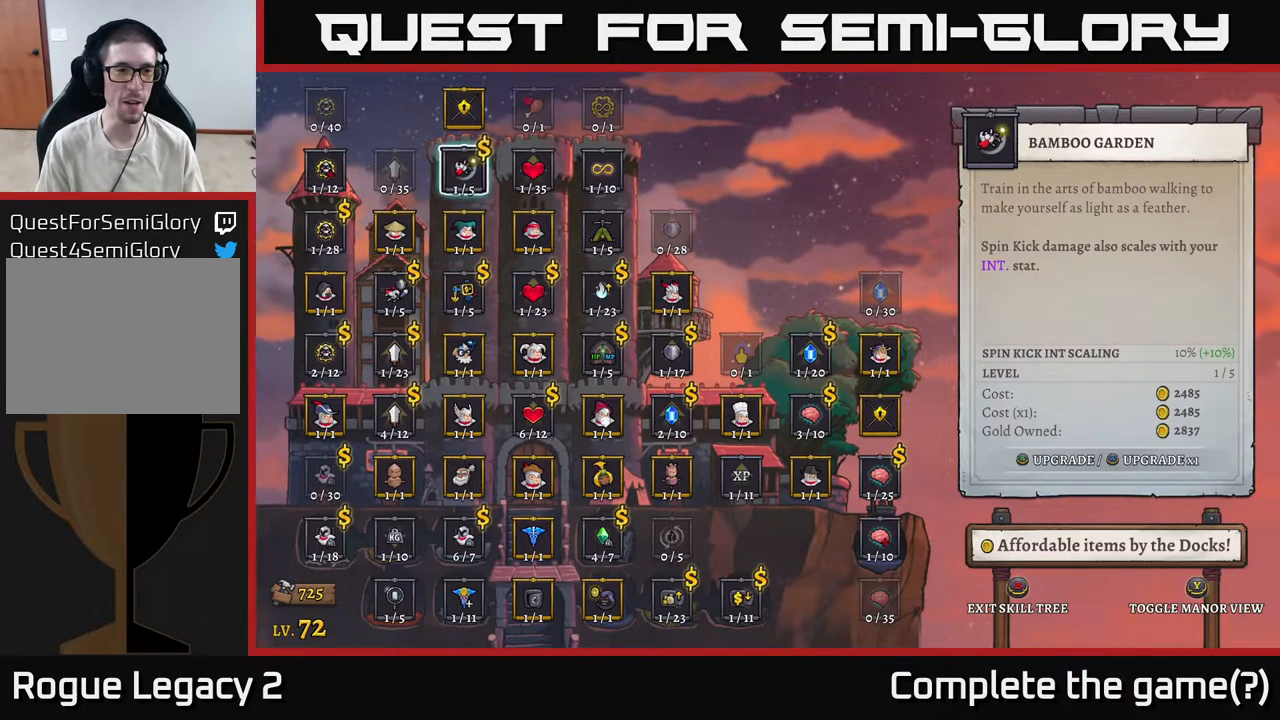
{"buttons": [], "left_stick": "center", "right_stick": "center", "events": [[117, "left_stick", "center"], [317, "left_stick", "down"], [483, "left_stick", "center"]]}
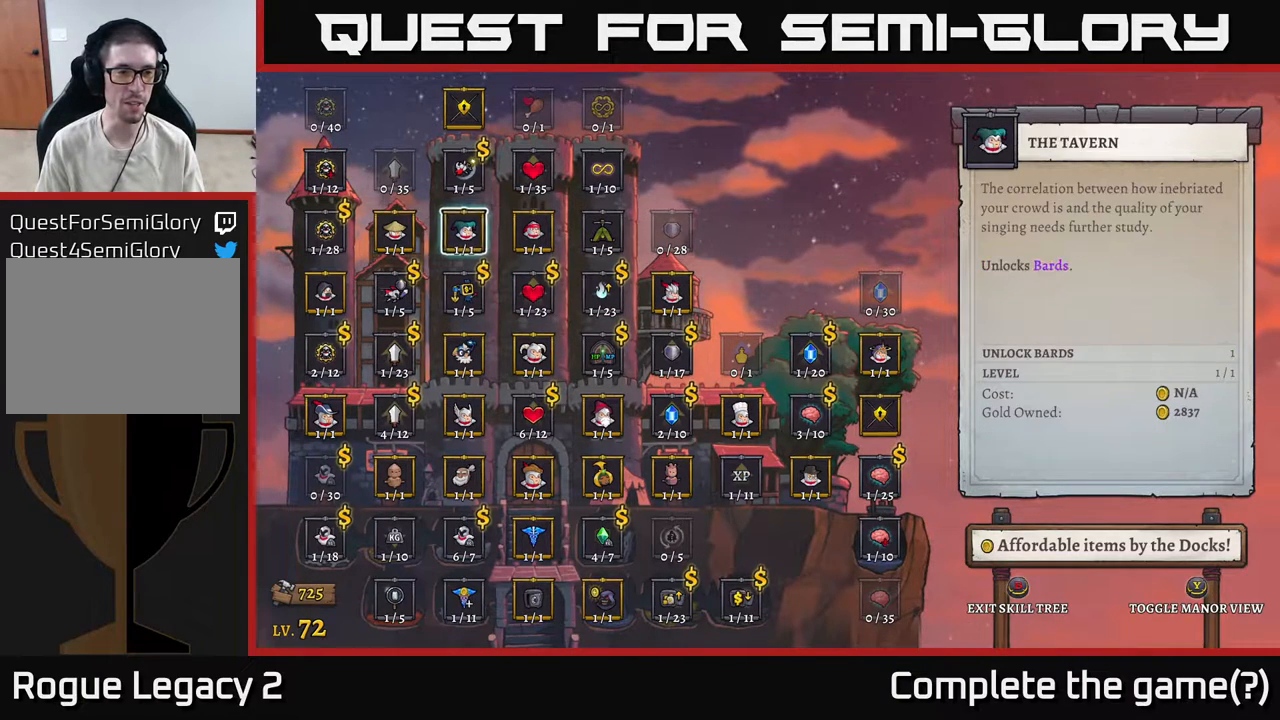
{"buttons": [], "left_stick": "center", "right_stick": "center", "events": [[83, "left_stick", "down"], [267, "left_stick", "center"], [333, "left_stick", "left"], [467, "left_stick", "center"]]}
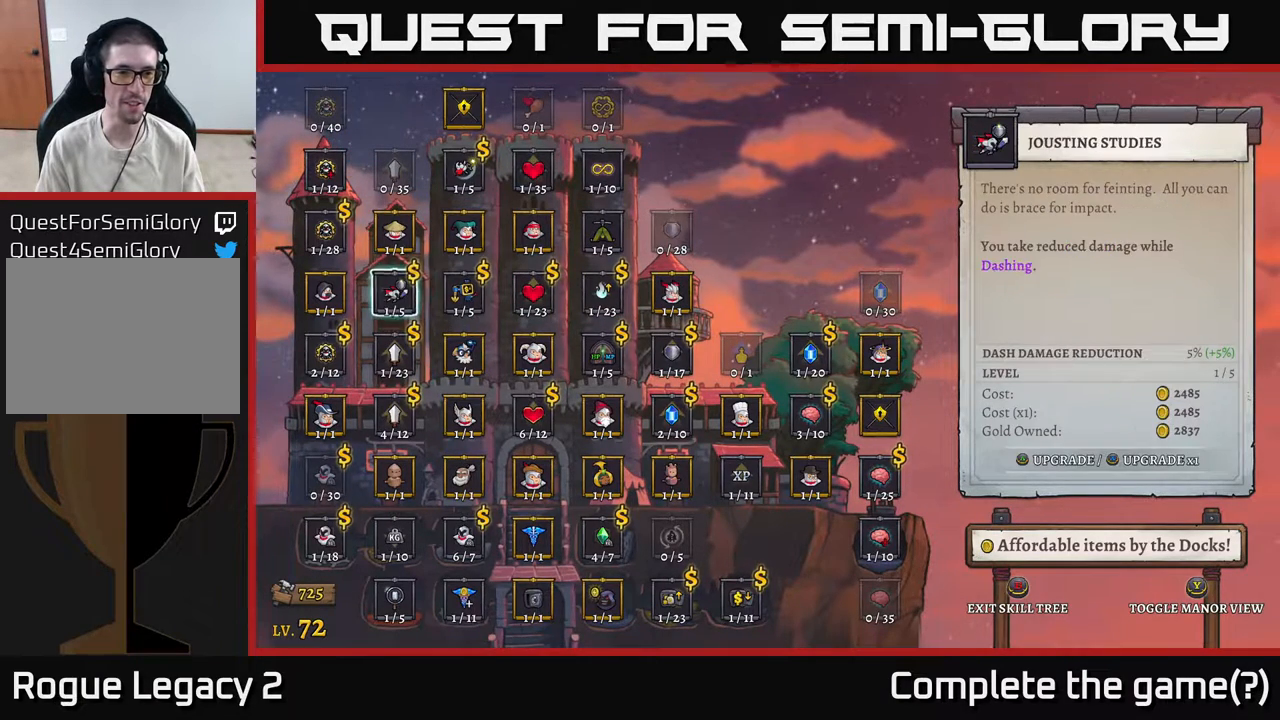
{"buttons": [], "left_stick": "down", "right_stick": "center", "events": [[117, "left_stick", "up"], [233, "left_stick", "center"], [483, "left_stick", "down"]]}
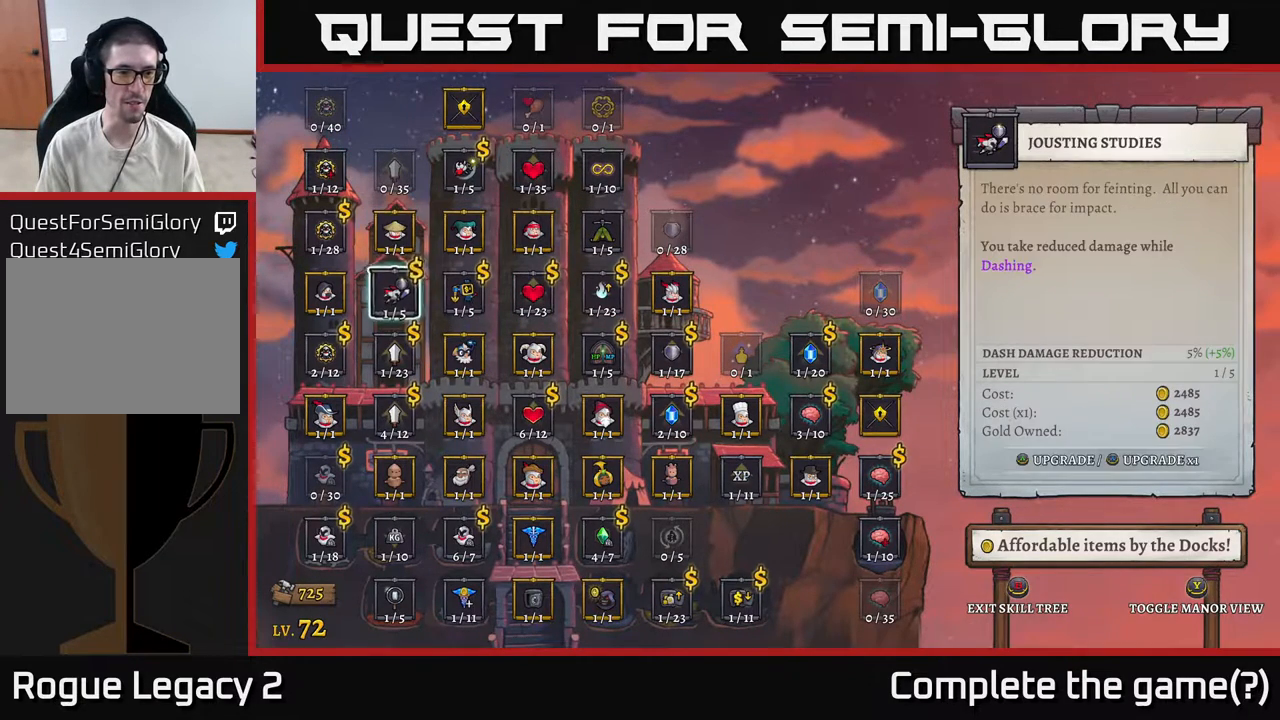
{"buttons": [], "left_stick": "center", "right_stick": "center", "events": [[150, "left_stick", "center"], [283, "left_stick", "down"], [433, "left_stick", "center"]]}
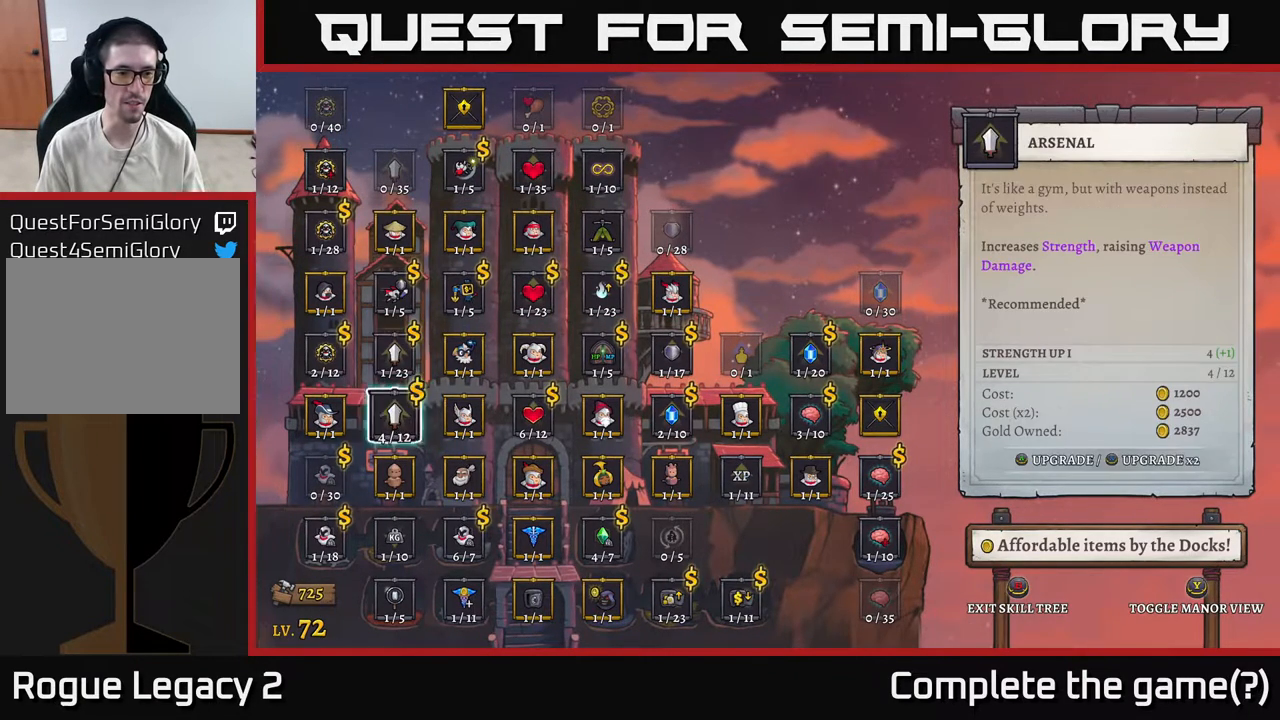
{"buttons": [], "left_stick": "right", "right_stick": "center", "events": [[33, "left_stick", "down"], [167, "left_stick", "center"], [283, "left_stick", "right"], [417, "left_stick", "center"], [467, "left_stick", "right"]]}
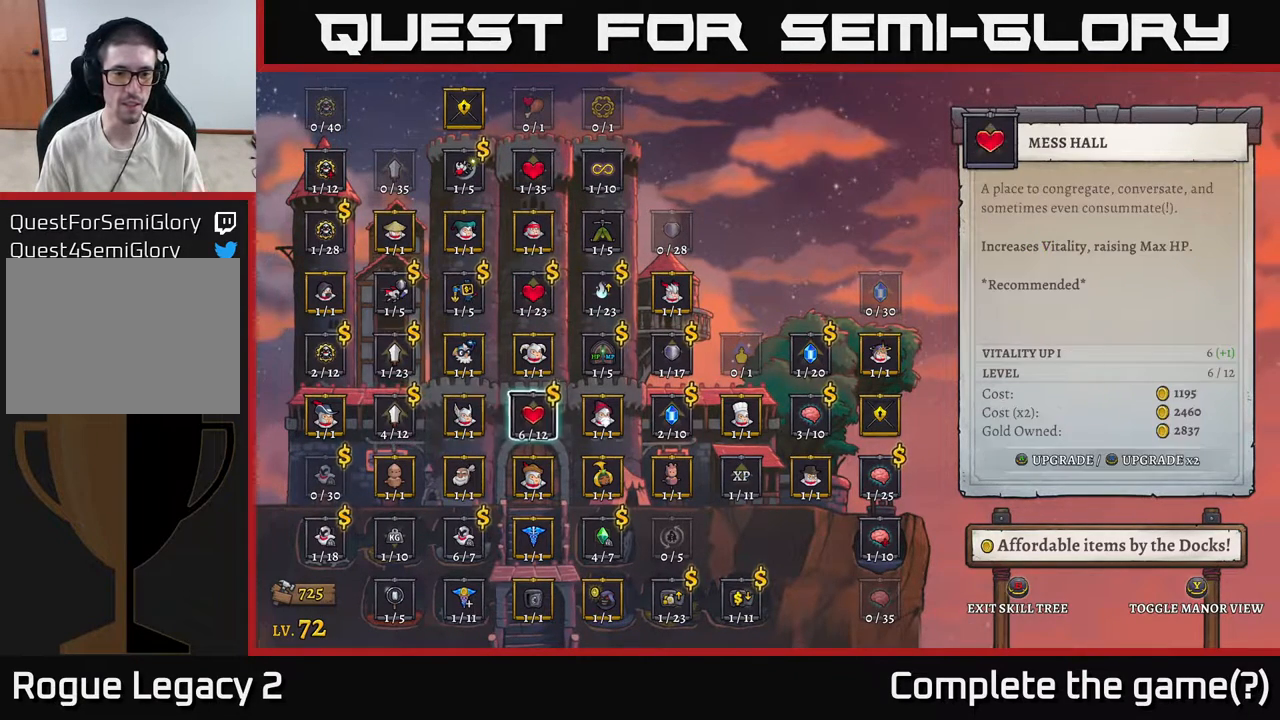
{"buttons": [], "left_stick": "right", "right_stick": "center", "events": [[117, "left_stick", "center"], [217, "left_stick", "right"], [350, "left_stick", "center"], [417, "left_stick", "right"]]}
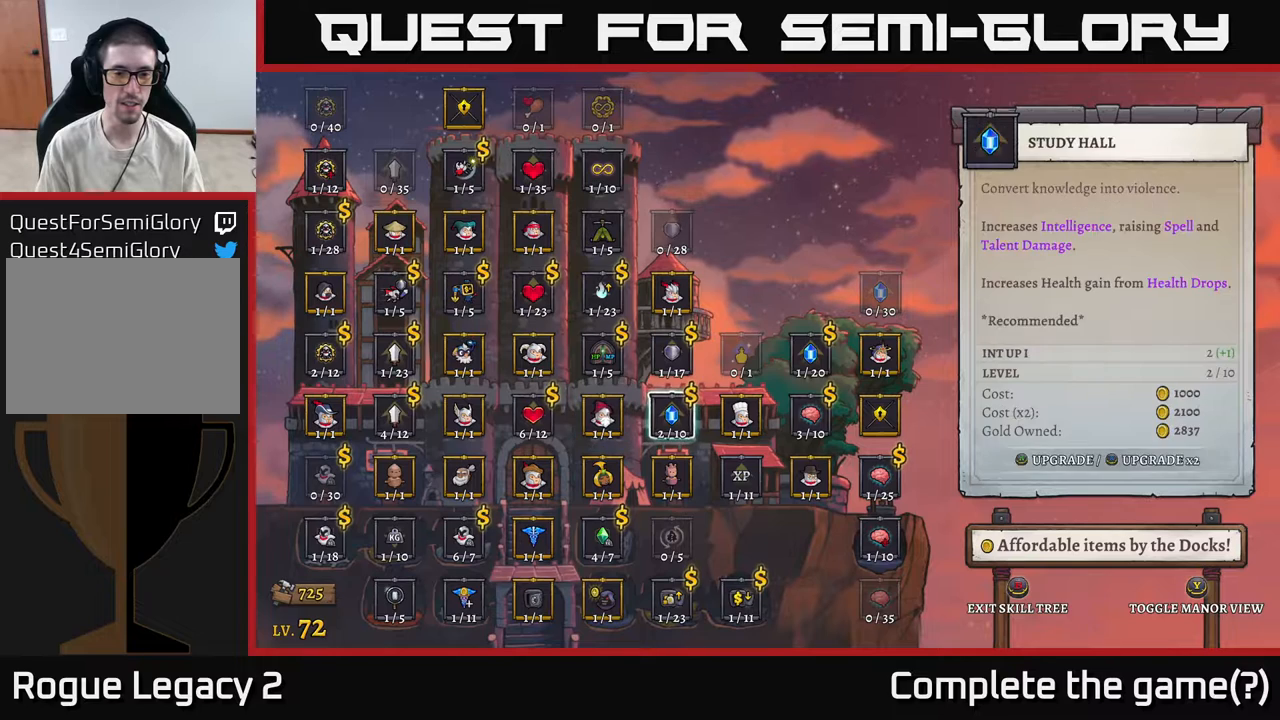
{"buttons": [], "left_stick": "center", "right_stick": "center", "events": [[67, "left_stick", "center"], [250, "left_stick", "down"], [433, "left_stick", "center"]]}
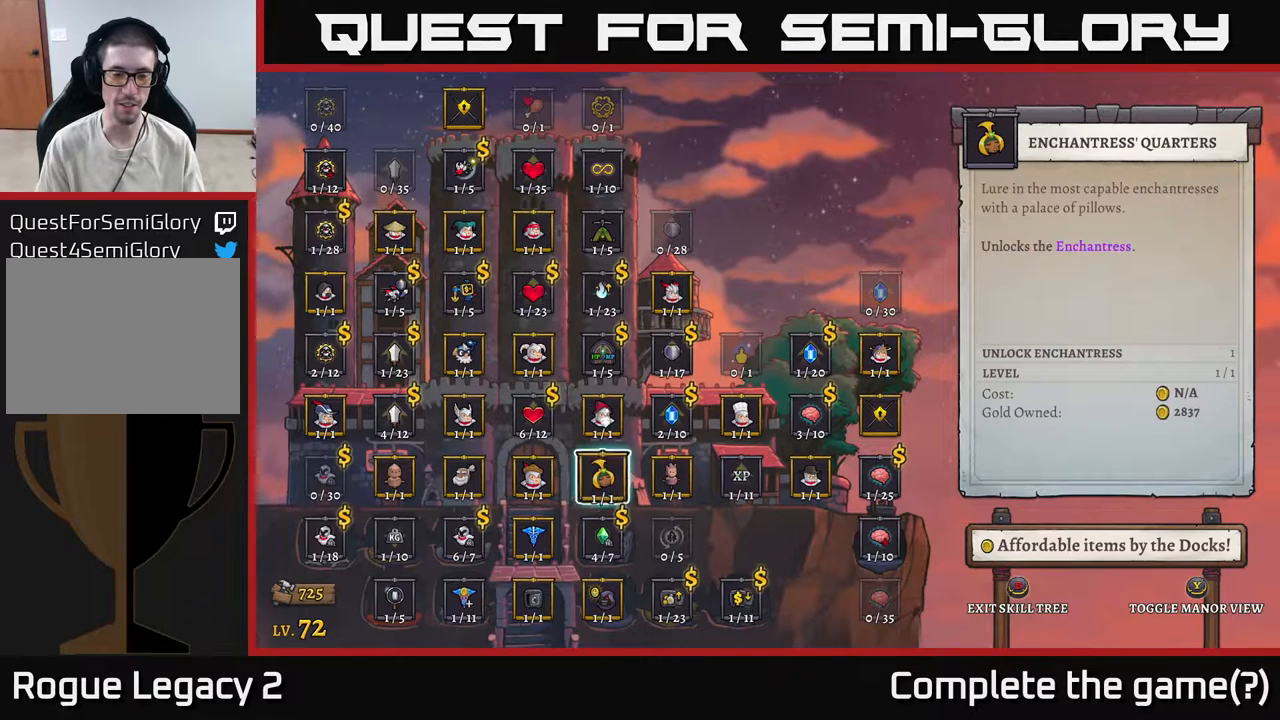
{"buttons": [], "left_stick": "center", "right_stick": "center", "events": [[33, "left_stick", "left"], [167, "left_stick", "center"]]}
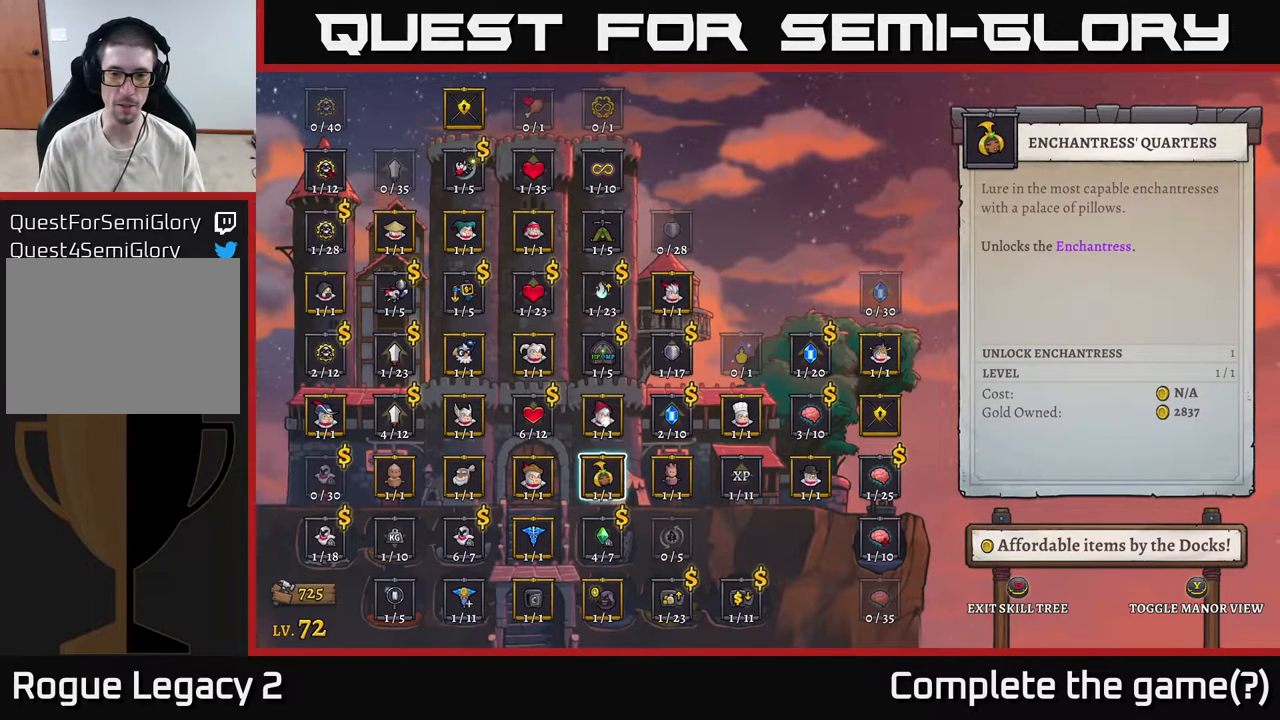
{"buttons": [], "left_stick": "center", "right_stick": "center", "events": [[367, "left_stick", "right"], [467, "left_stick", "center"]]}
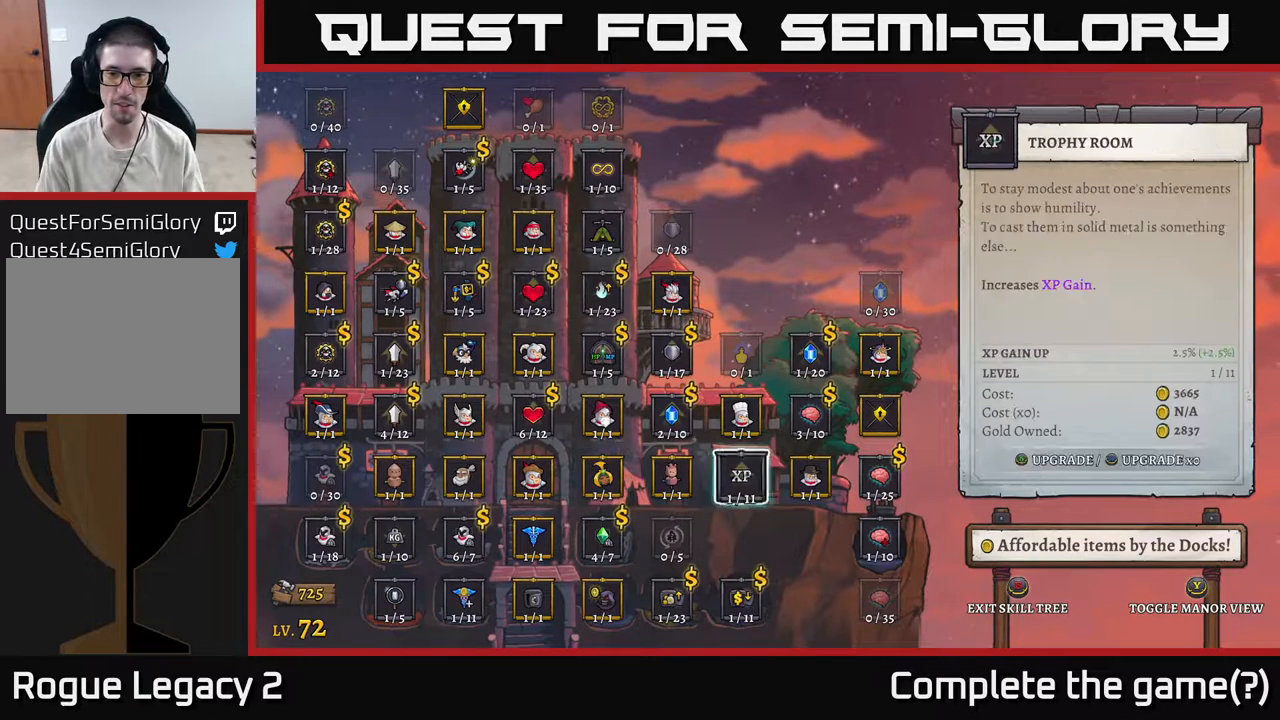
{"buttons": [], "left_stick": "up", "right_stick": "center", "events": [[33, "left_stick", "right"], [183, "left_stick", "center"], [267, "left_stick", "right"], [383, "left_stick", "center"], [450, "left_stick", "up"]]}
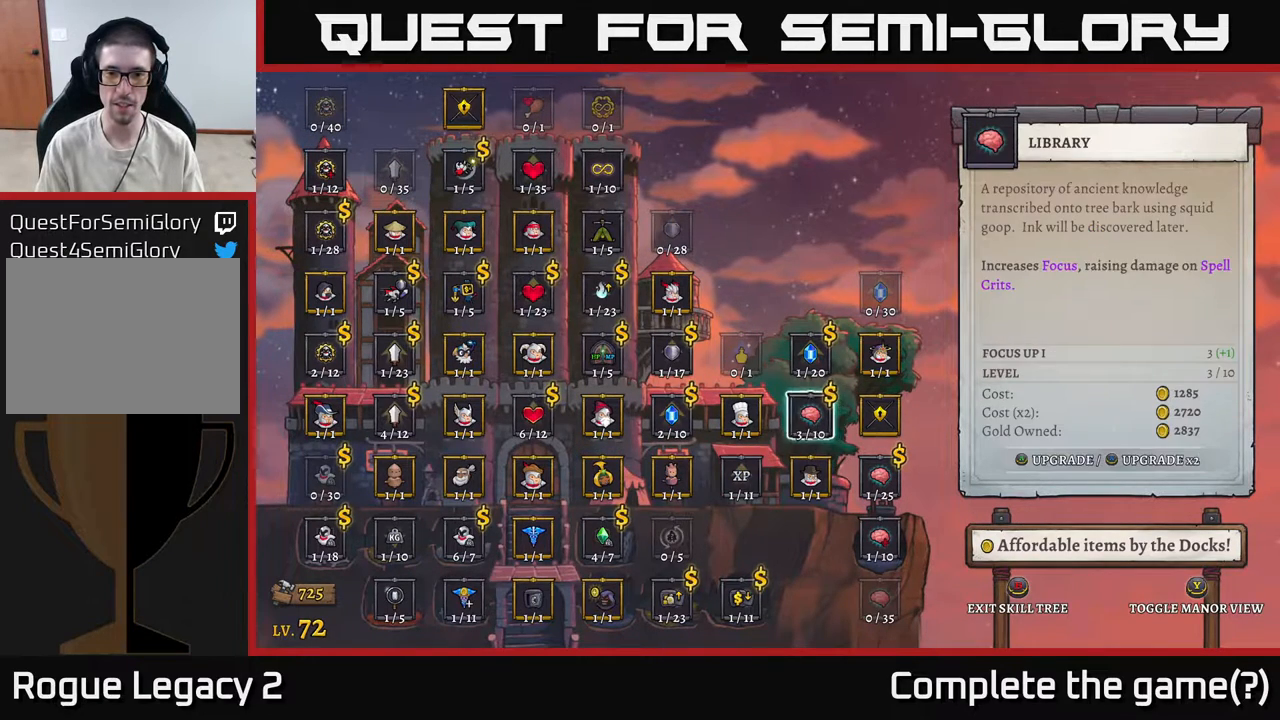
{"buttons": [], "left_stick": "center", "right_stick": "center", "events": [[100, "left_stick", "center"], [183, "left_stick", "up"], [300, "left_stick", "center"]]}
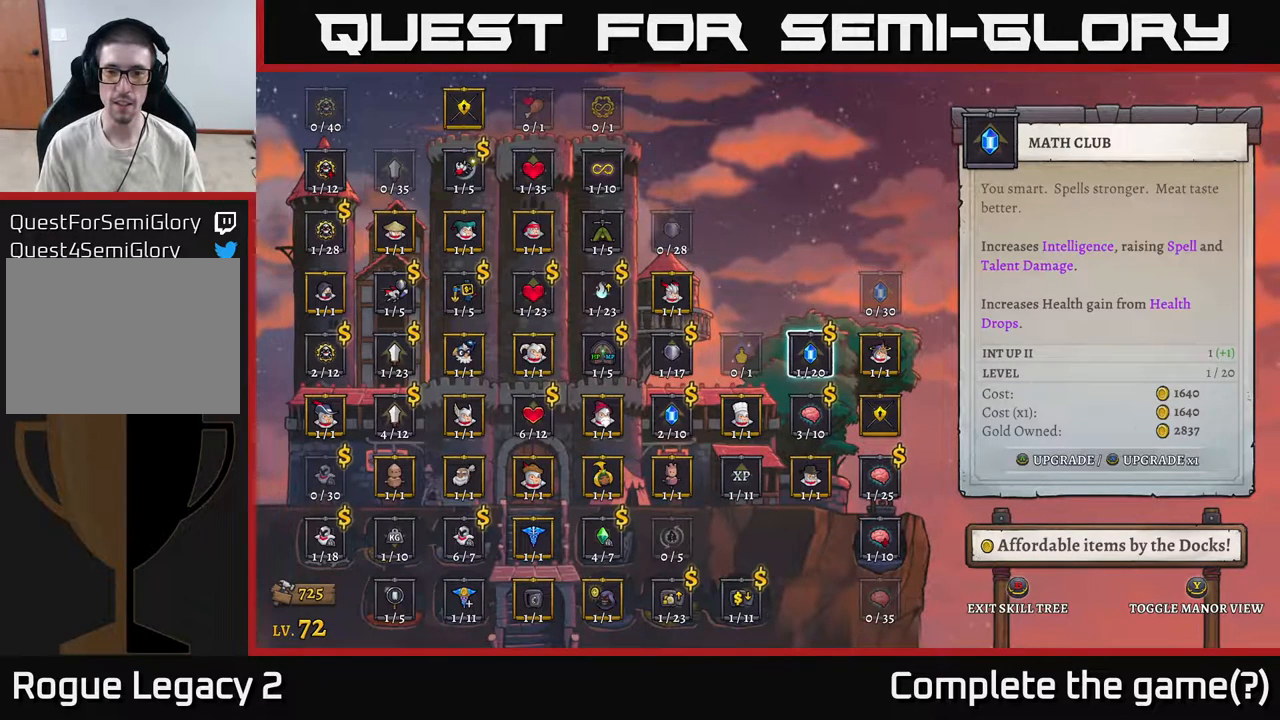
{"buttons": [], "left_stick": "center", "right_stick": "center", "events": []}
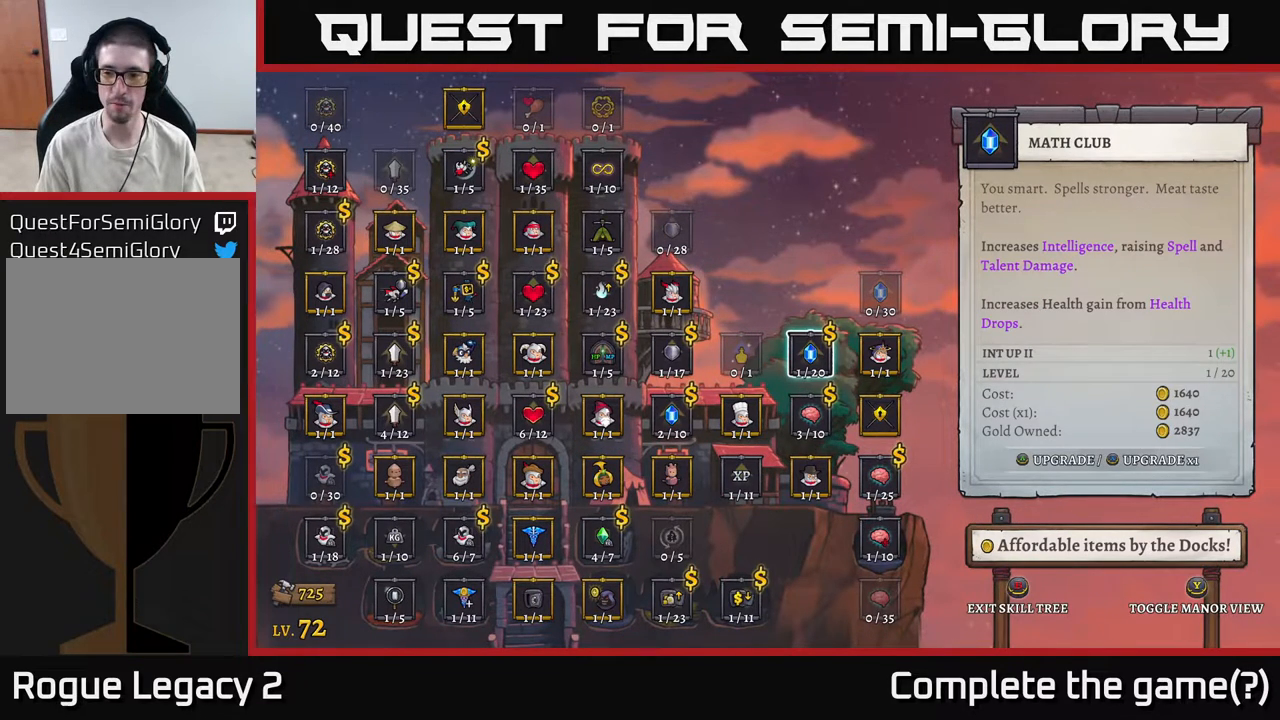
{"buttons": [], "left_stick": "center", "right_stick": "center", "events": []}
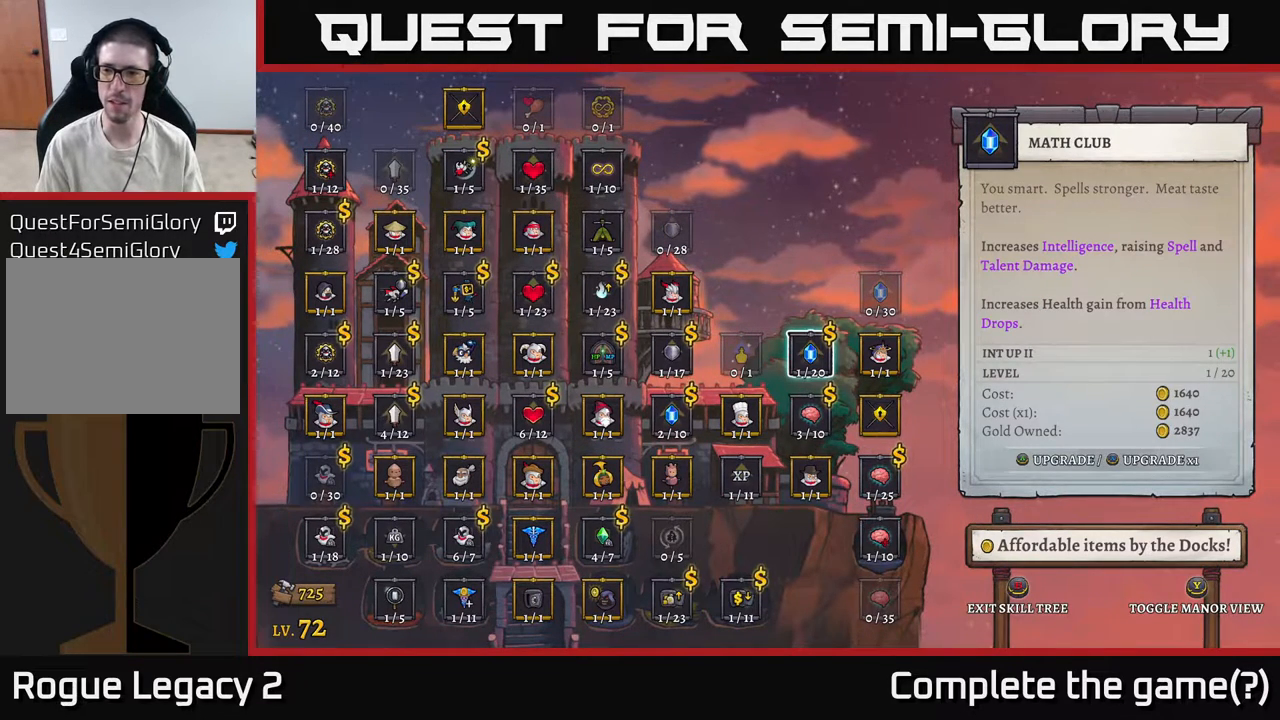
{"buttons": [], "left_stick": "center", "right_stick": "center", "events": []}
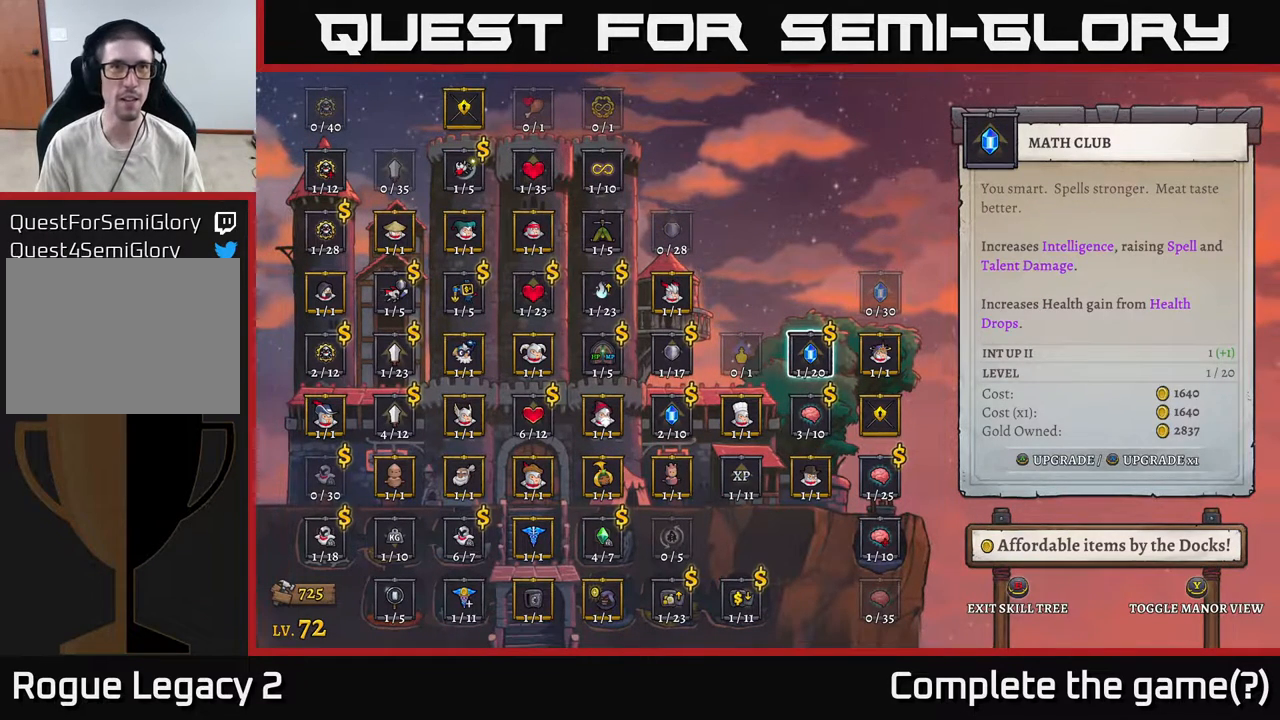
{"buttons": [], "left_stick": "center", "right_stick": "center", "events": [[150, "left_stick", "left"], [267, "left_stick", "center"], [350, "left_stick", "left"], [500, "left_stick", "center"]]}
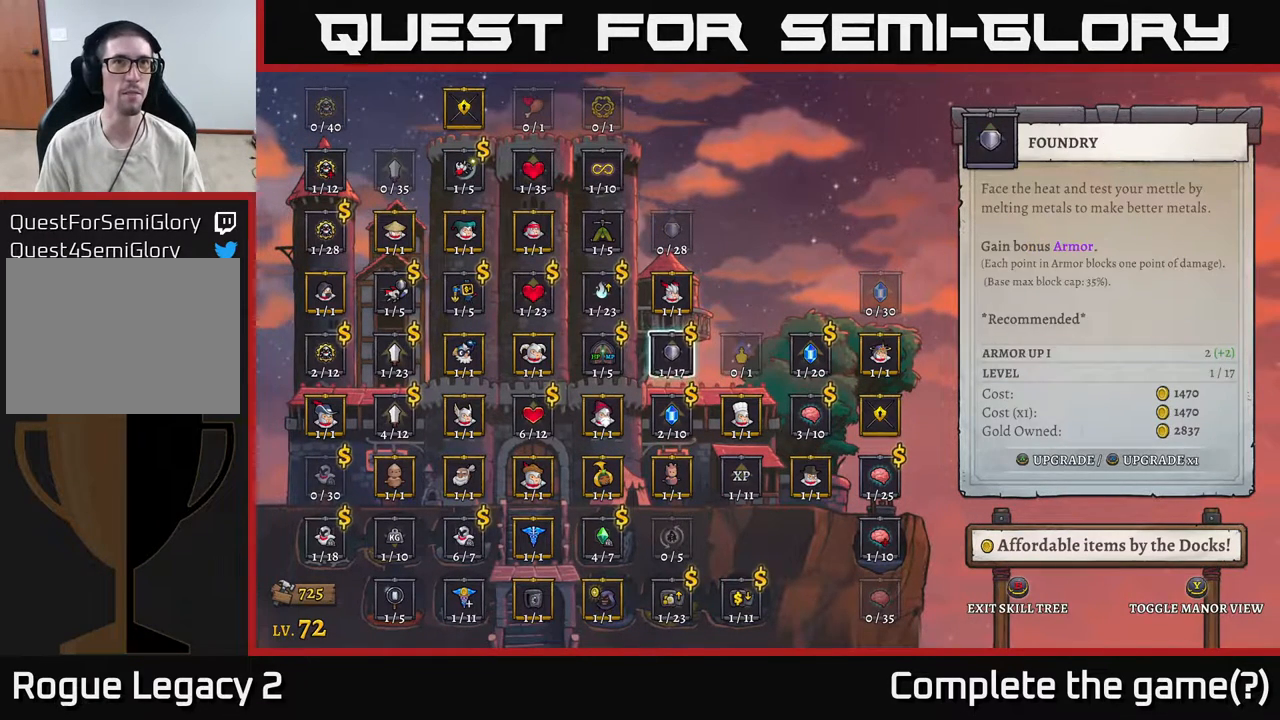
{"buttons": [], "left_stick": "center", "right_stick": "center", "events": [[83, "left_stick", "left"], [200, "left_stick", "center"]]}
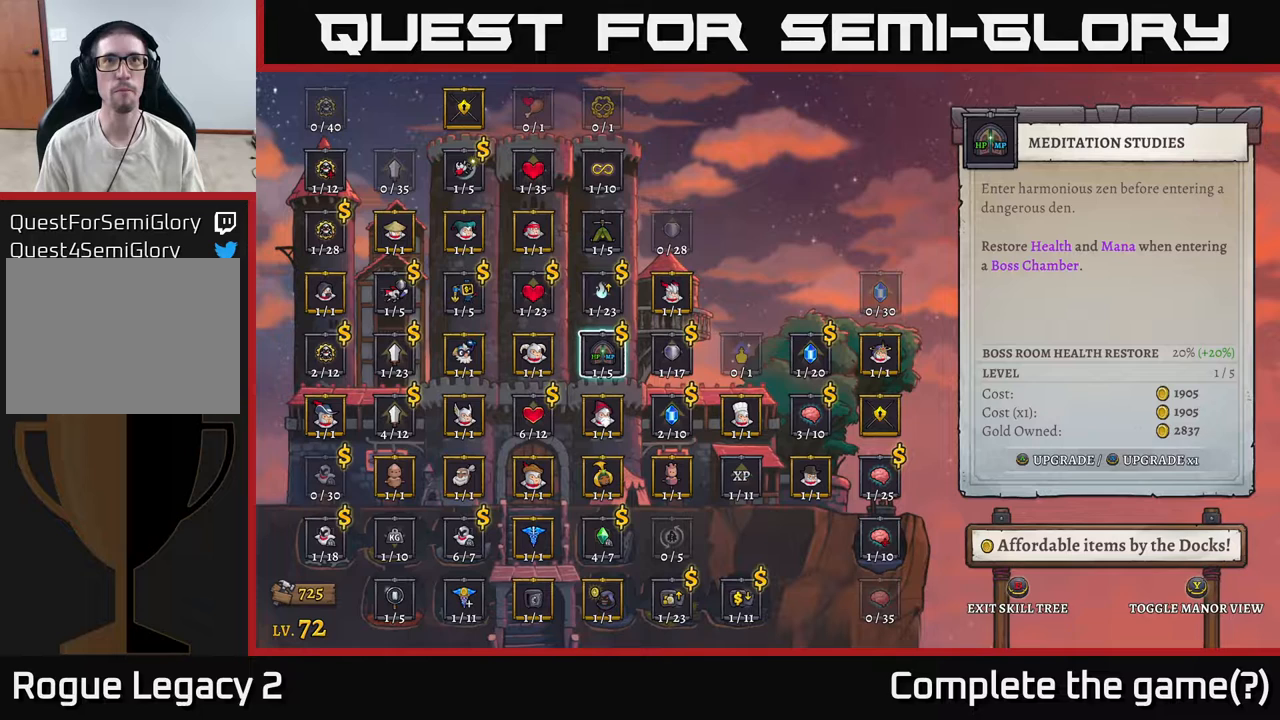
{"buttons": [], "left_stick": "center", "right_stick": "center", "events": []}
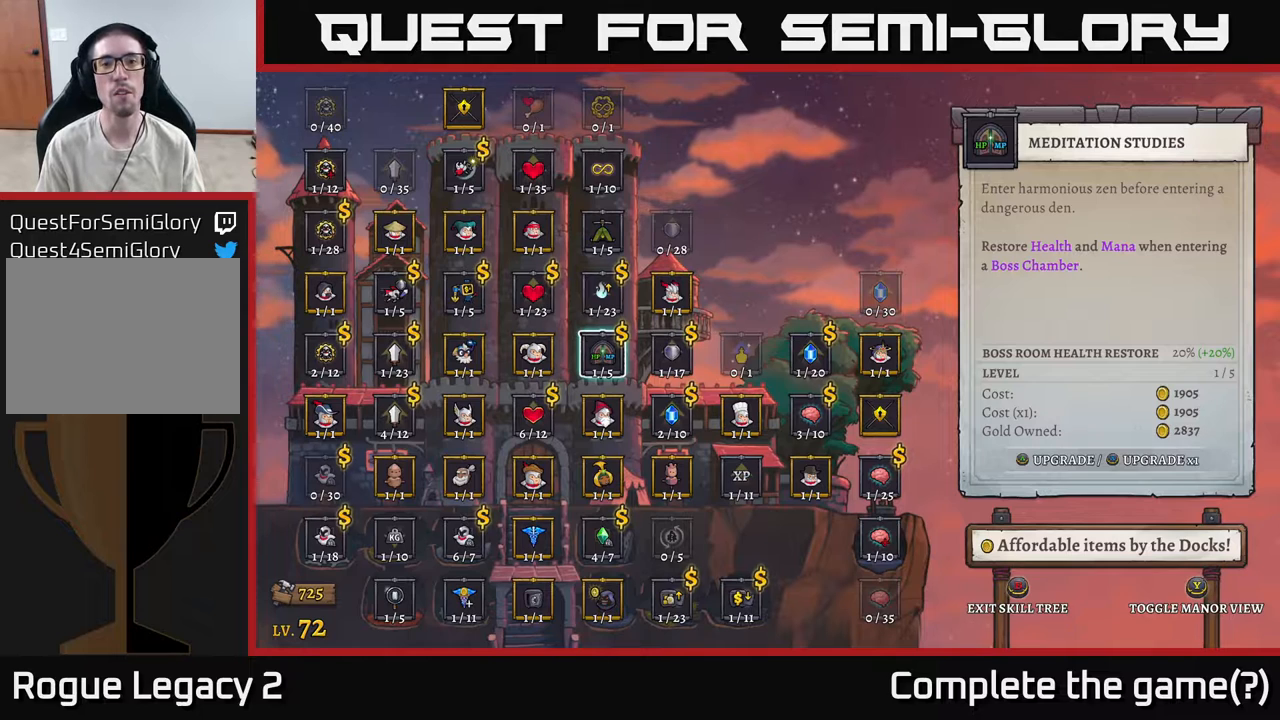
{"buttons": [], "left_stick": "center", "right_stick": "center", "events": []}
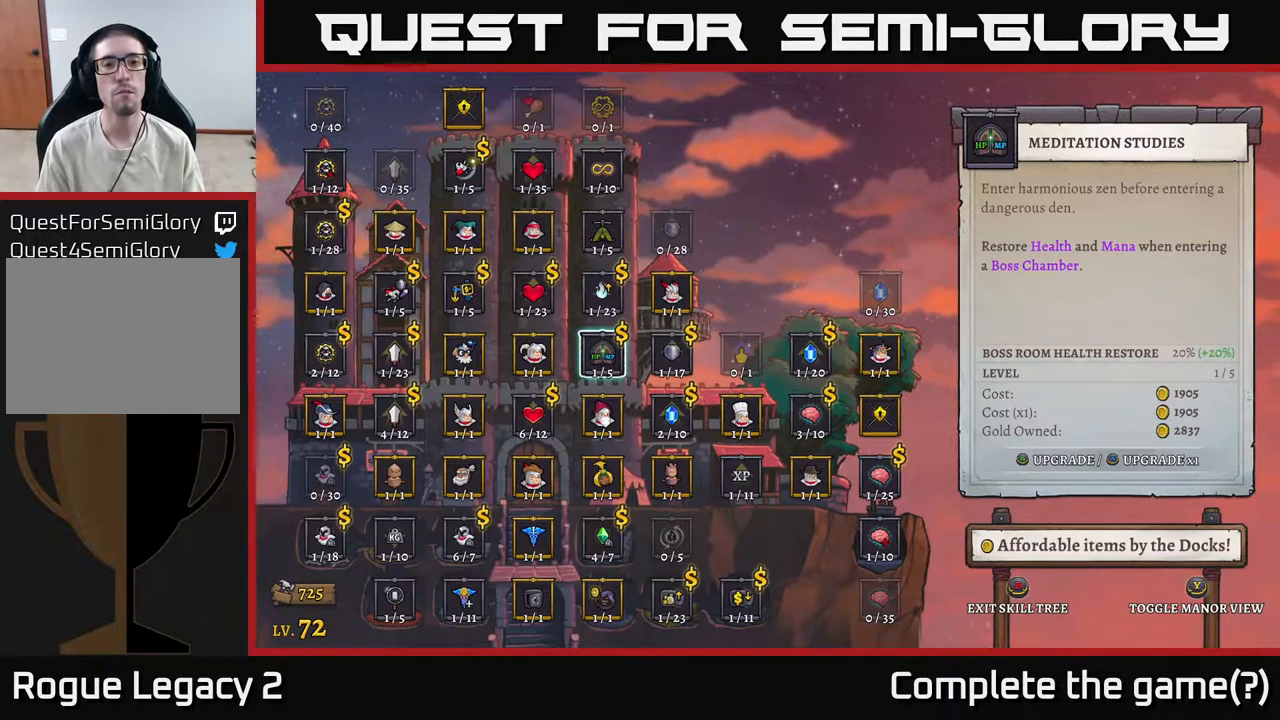
{"buttons": [], "left_stick": "center", "right_stick": "center", "events": []}
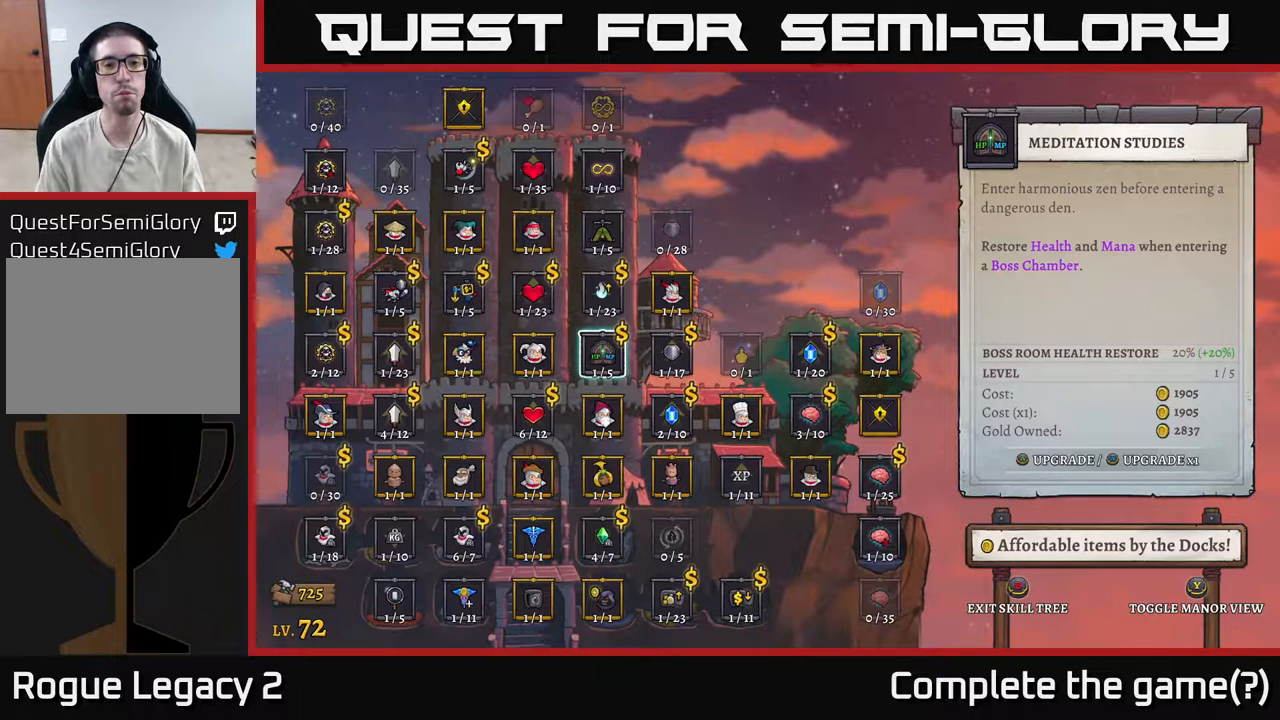
{"buttons": [], "left_stick": "center", "right_stick": "center", "events": []}
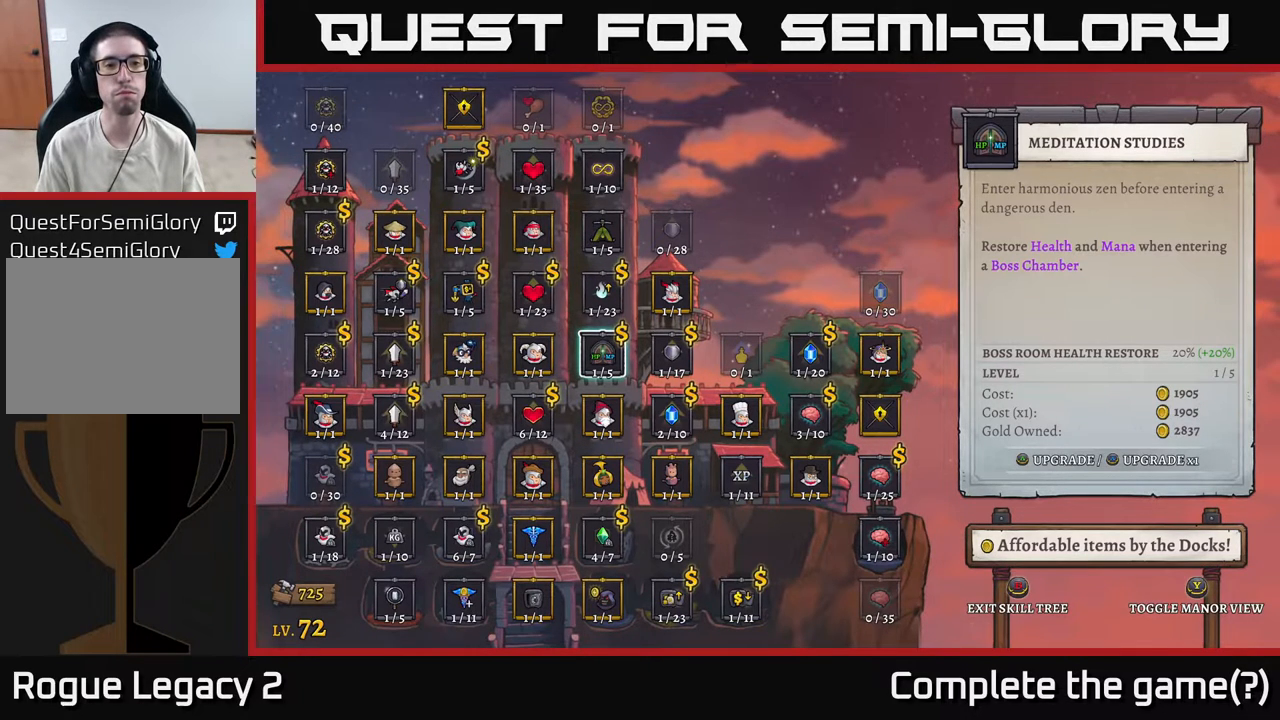
{"buttons": [], "left_stick": "center", "right_stick": "center", "events": []}
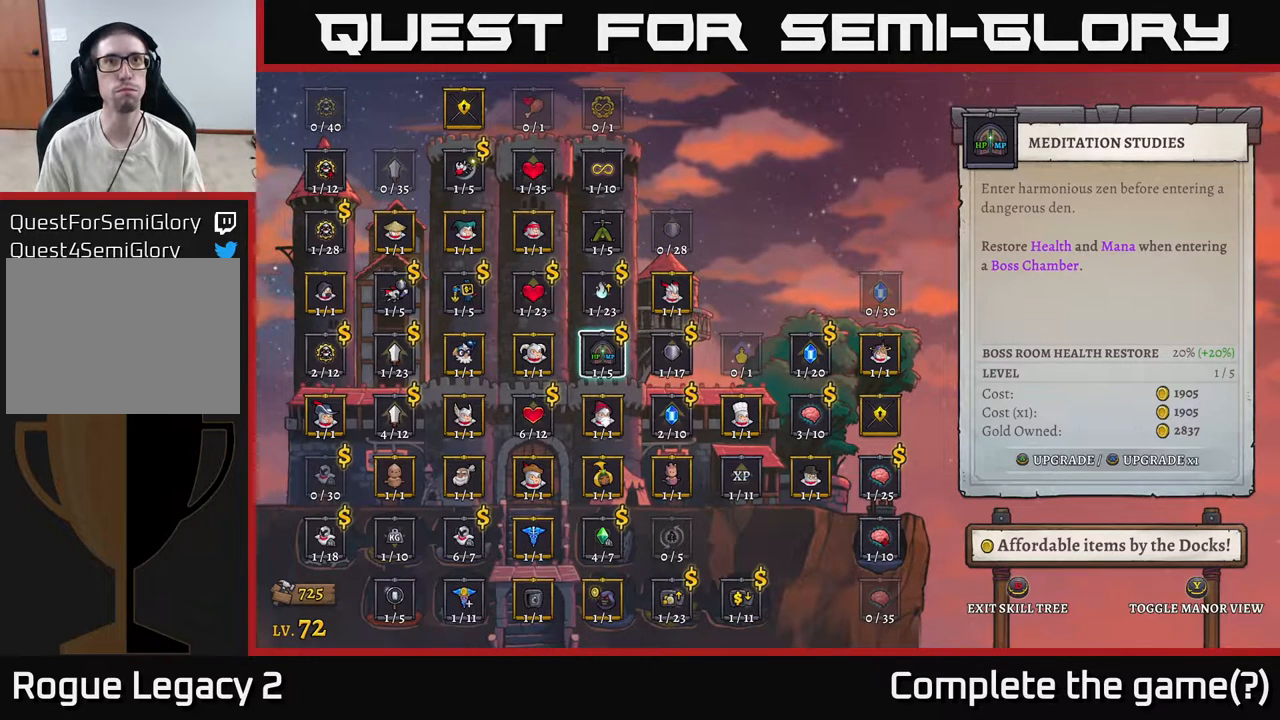
{"buttons": [], "left_stick": "center", "right_stick": "center", "events": []}
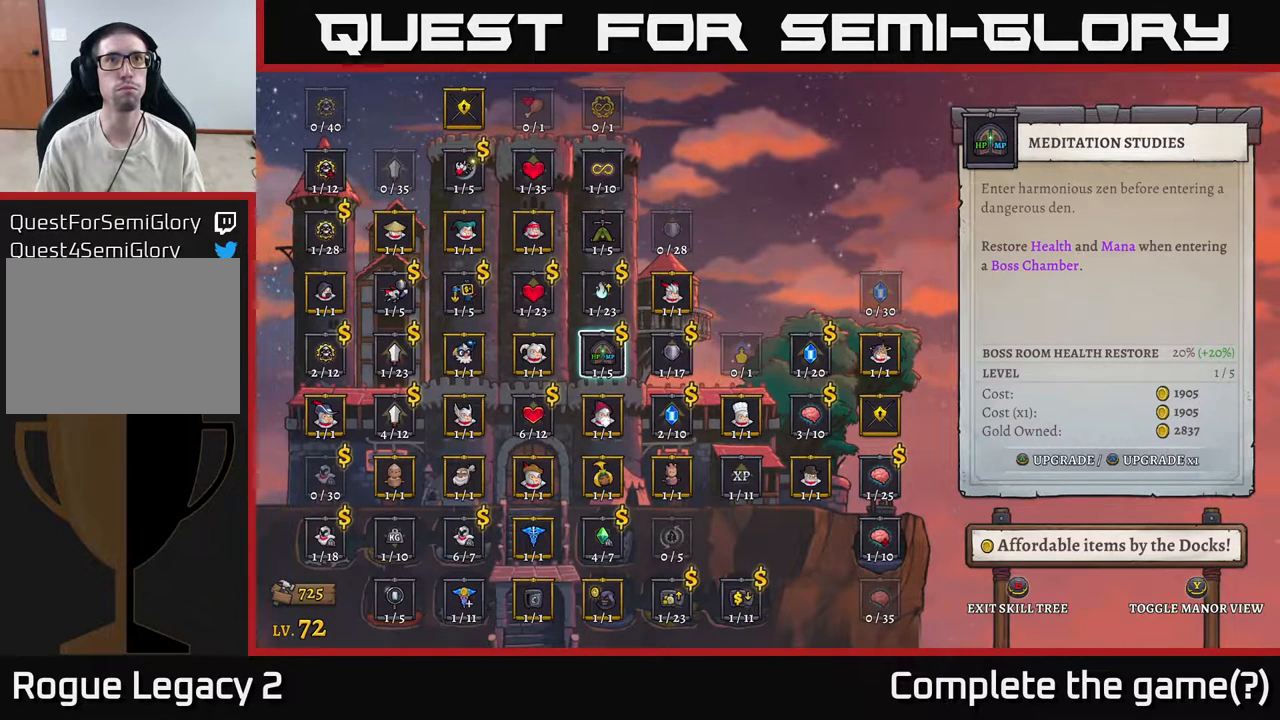
{"buttons": [], "left_stick": "center", "right_stick": "center", "events": []}